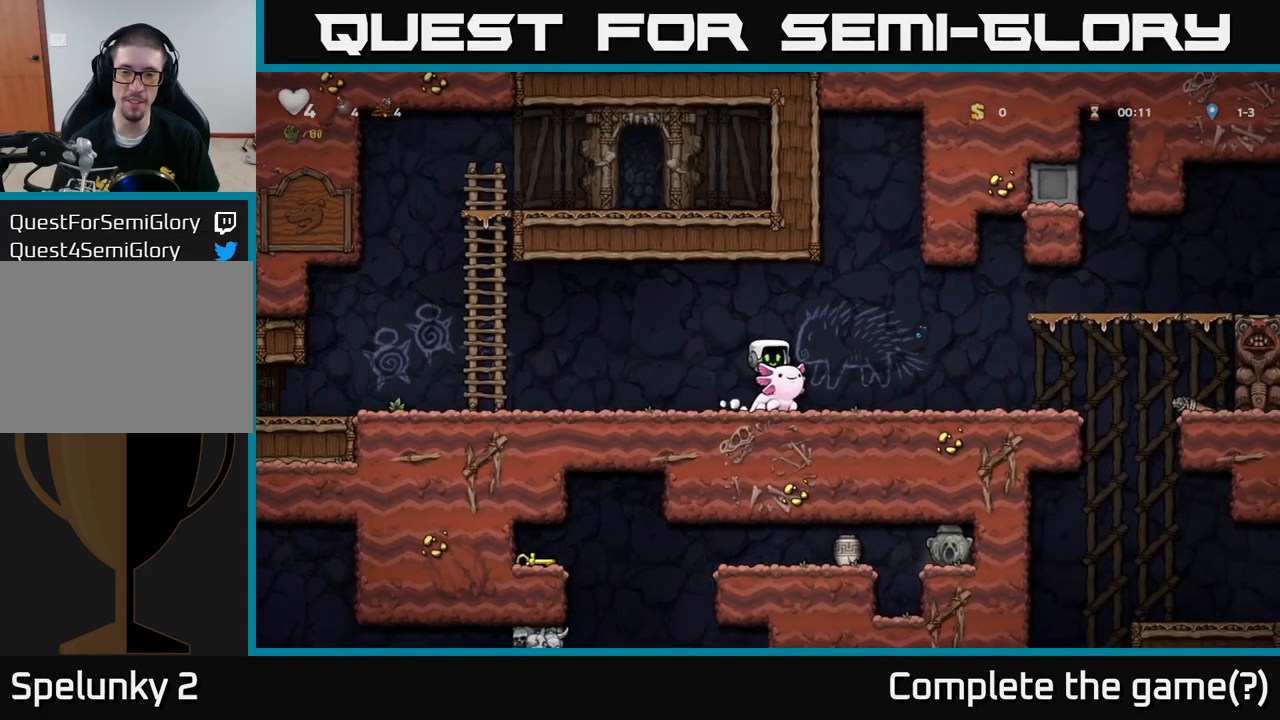
Gameplay with a controller (Xbox layout); each line is a JSON object with the inputs held at the frame after it (dt_ms = milliseconds from this image to that frame). "events" lists button and stick changes between this image and that frame as [ms after this image, input, new state], when the widget could be followed in between. Not read: right_stick.
{"dt_ms": 500, "buttons": [], "left_stick": "center", "events": [[33, "left_stick", "down"], [50, "A", "down"], [183, "left_stick", "center"], [216, "A", "up"], [266, "A", "down"], [450, "A", "up"]]}
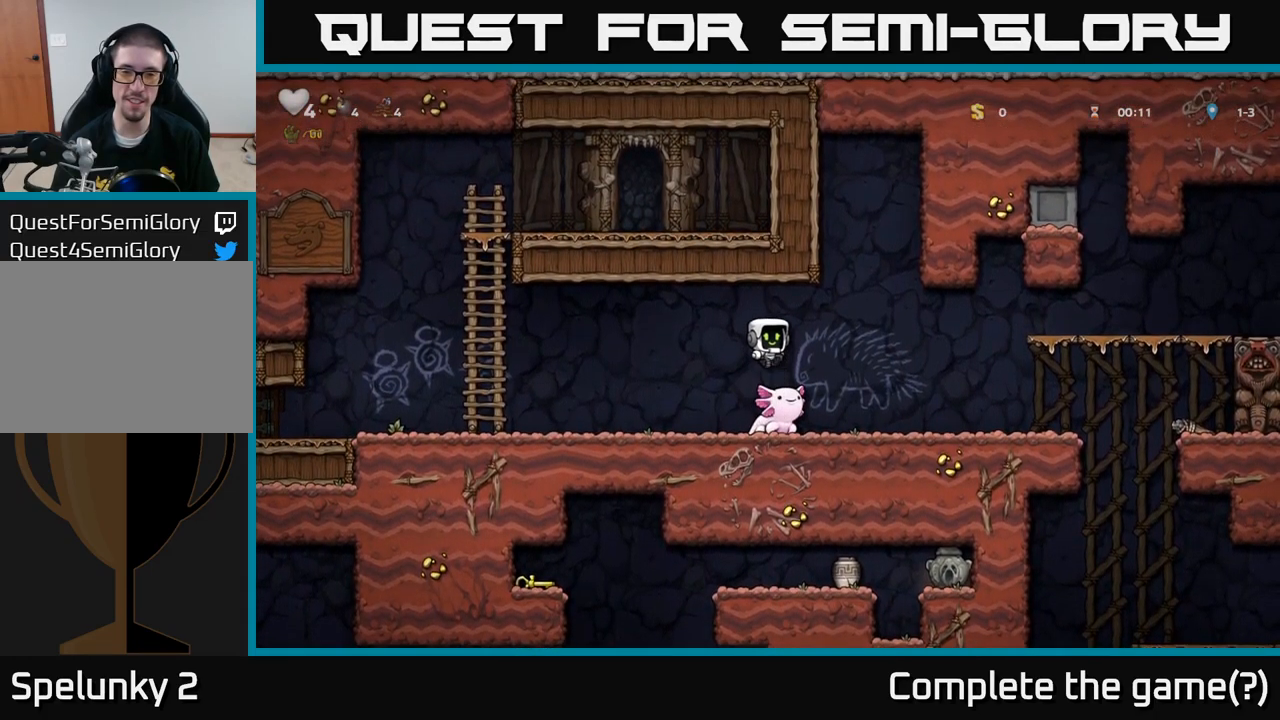
{"dt_ms": 1000, "buttons": ["A"], "left_stick": "center"}
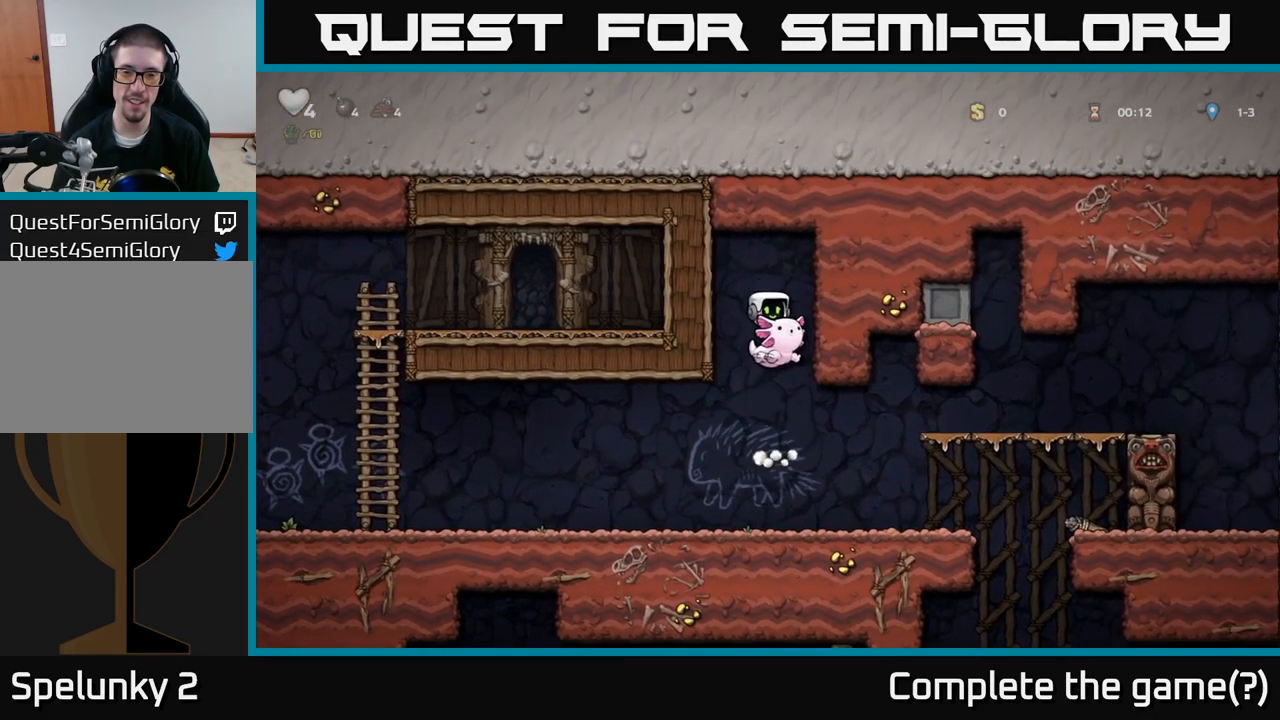
{"dt_ms": 500, "buttons": ["A"], "left_stick": "center", "events": []}
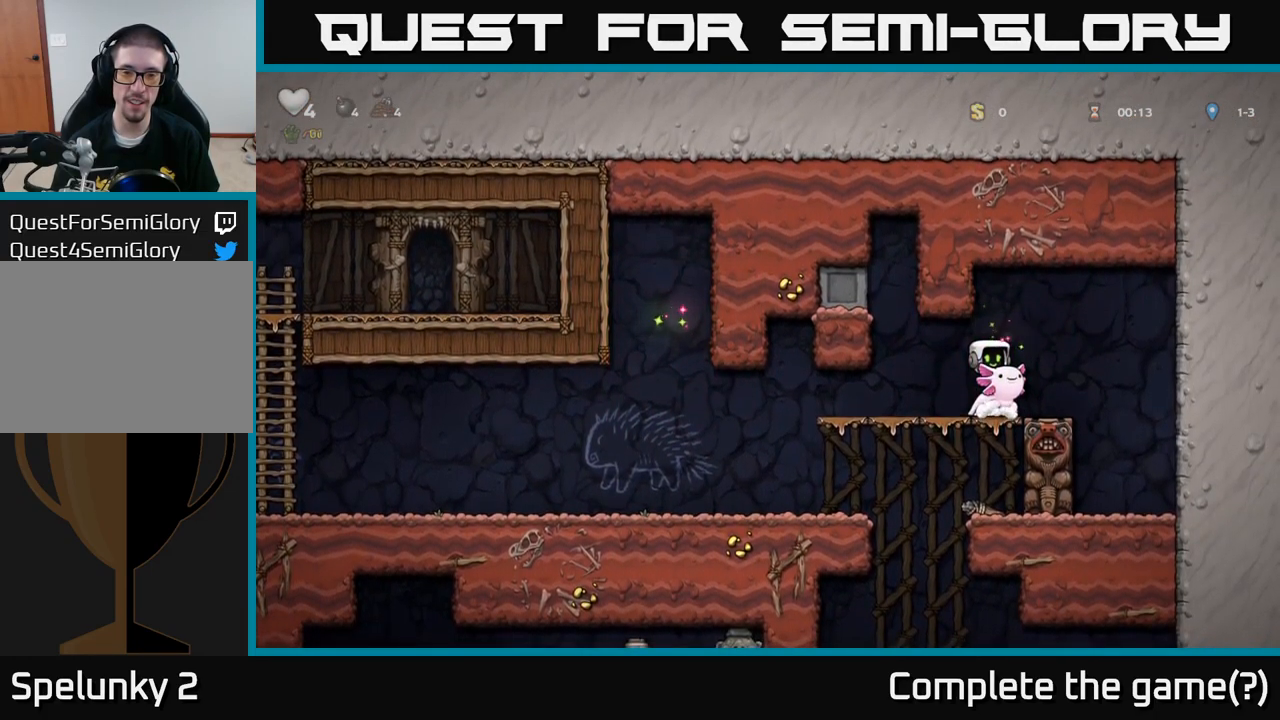
{"dt_ms": 500, "buttons": [], "left_stick": "center", "events": [[66, "A", "up"]]}
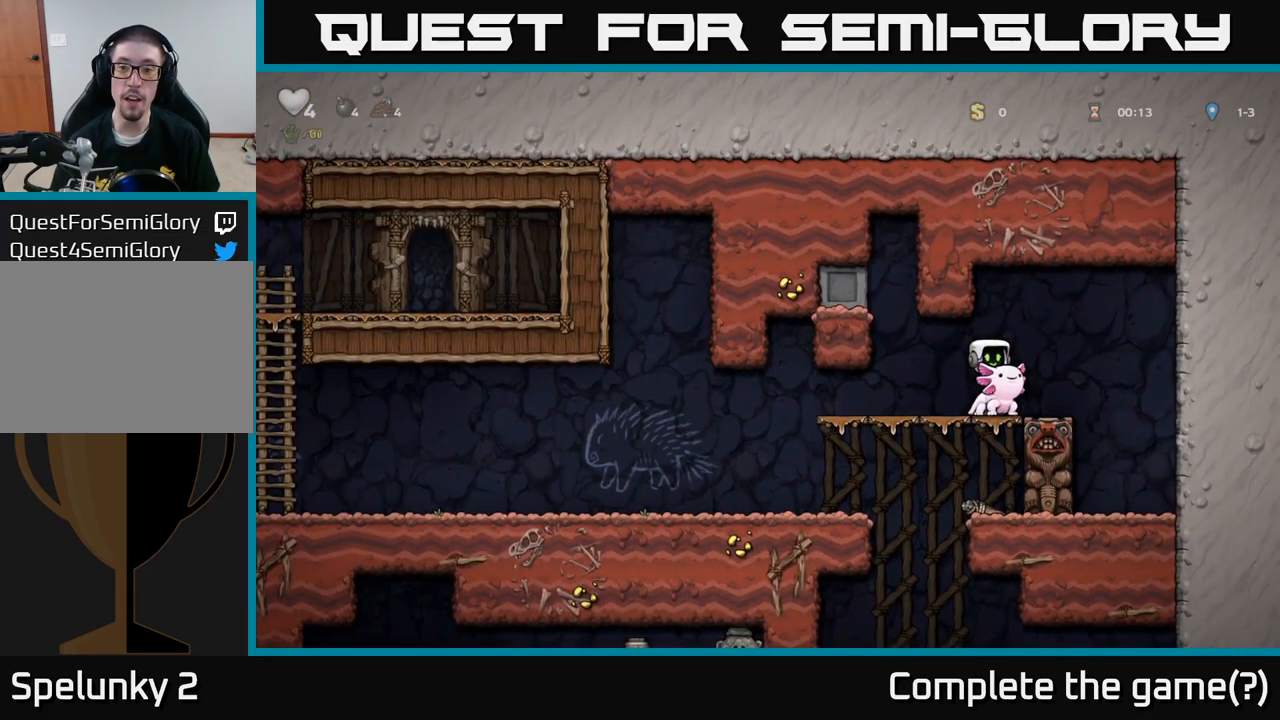
{"dt_ms": 500, "buttons": [], "left_stick": "center", "events": []}
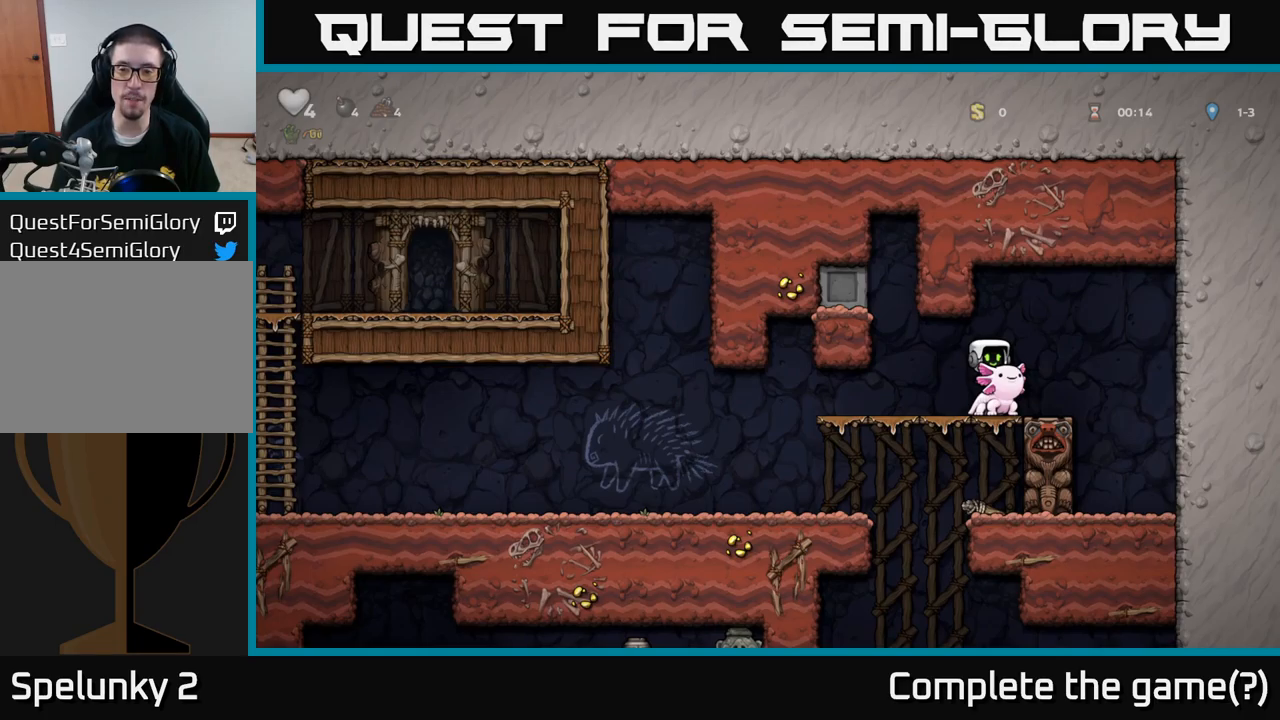
{"dt_ms": 500, "buttons": [], "left_stick": "left", "events": [[17, "left_stick", "left"], [167, "left_stick", "center"], [500, "left_stick", "left"]]}
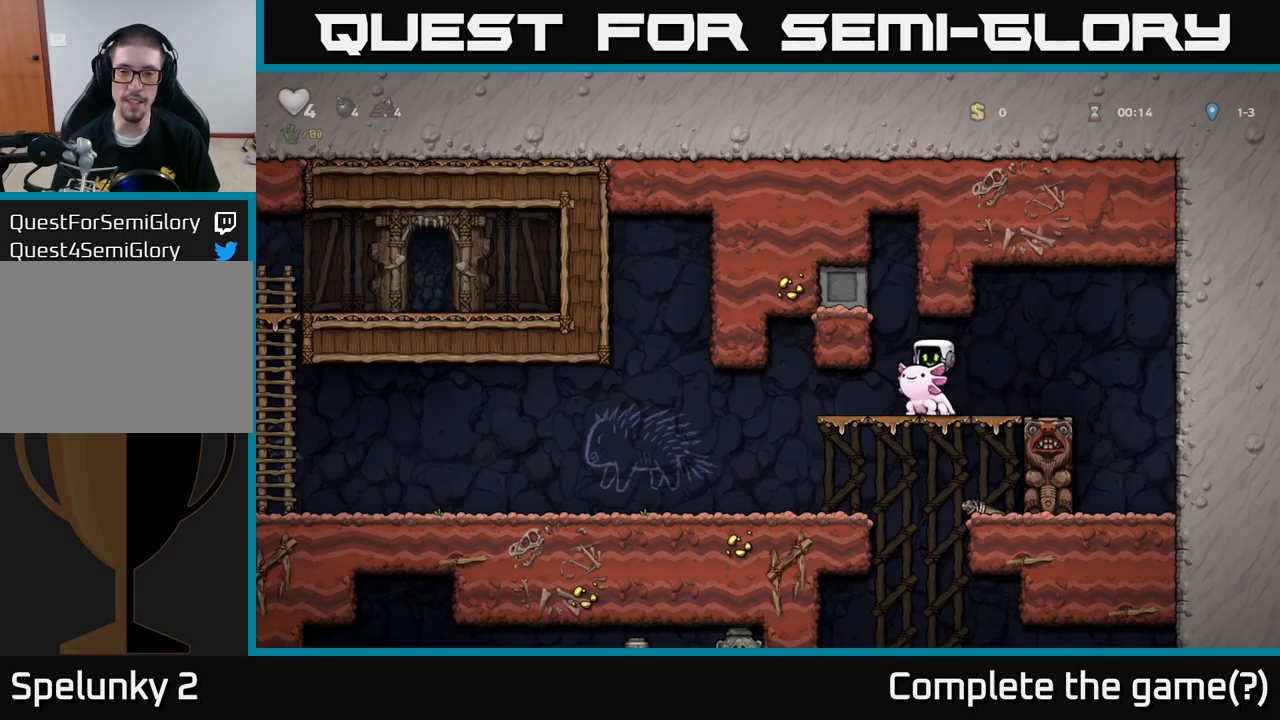
{"dt_ms": 500, "buttons": [], "left_stick": "center", "events": [[283, "left_stick", "center"]]}
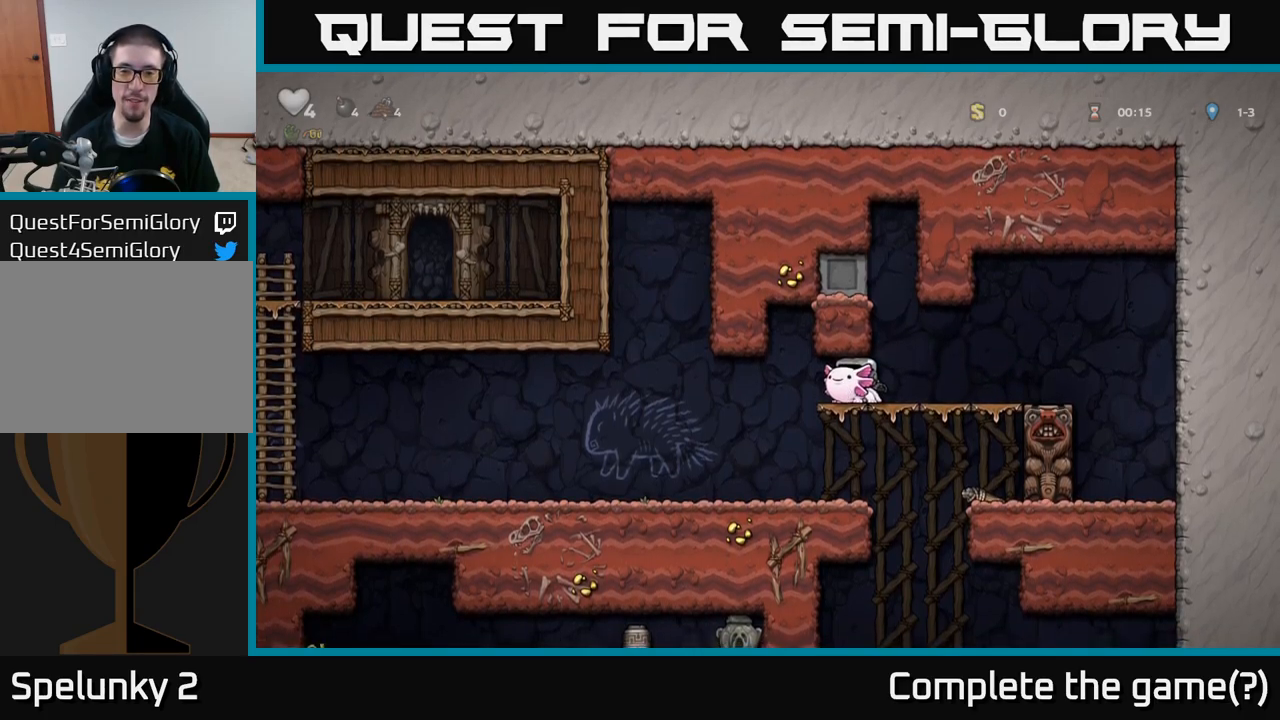
{"dt_ms": 500, "buttons": [], "left_stick": "down-left", "events": [[150, "left_stick", "down-left"], [417, "A", "down"], [500, "A", "up"]]}
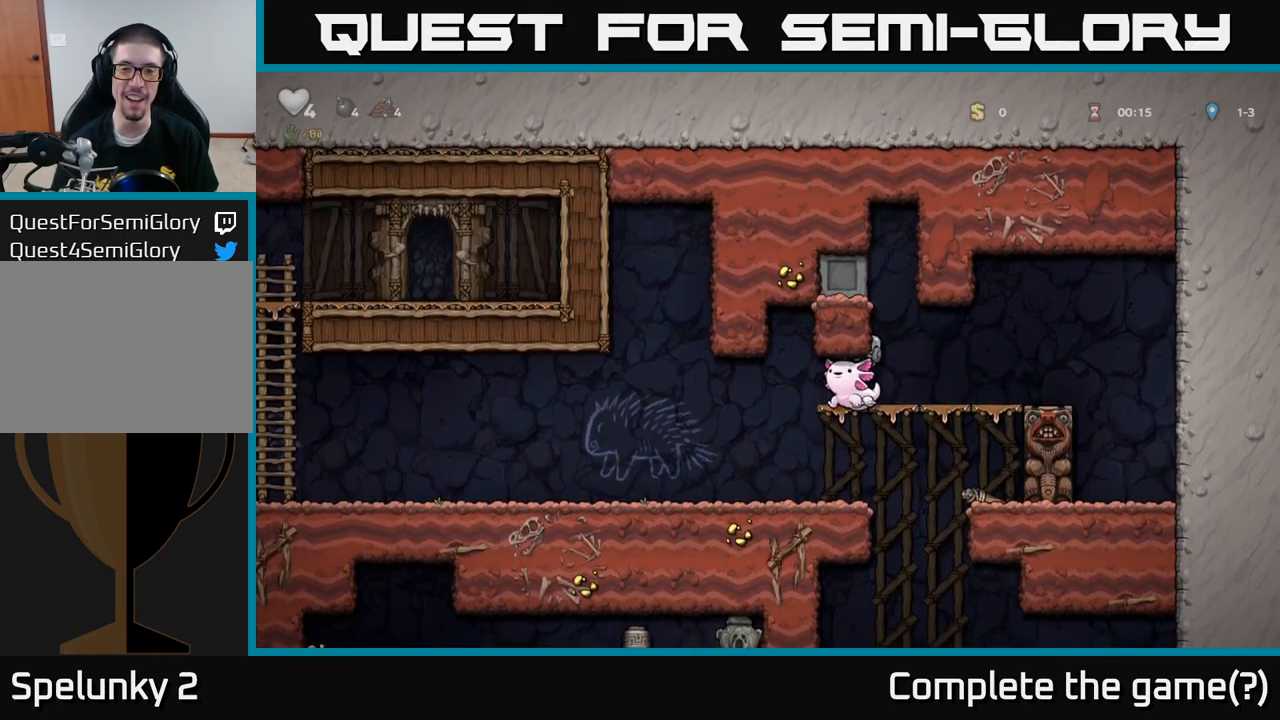
{"dt_ms": 500, "buttons": ["A"], "left_stick": "center", "events": [[100, "left_stick", "left"], [400, "left_stick", "center"], [467, "A", "down"]]}
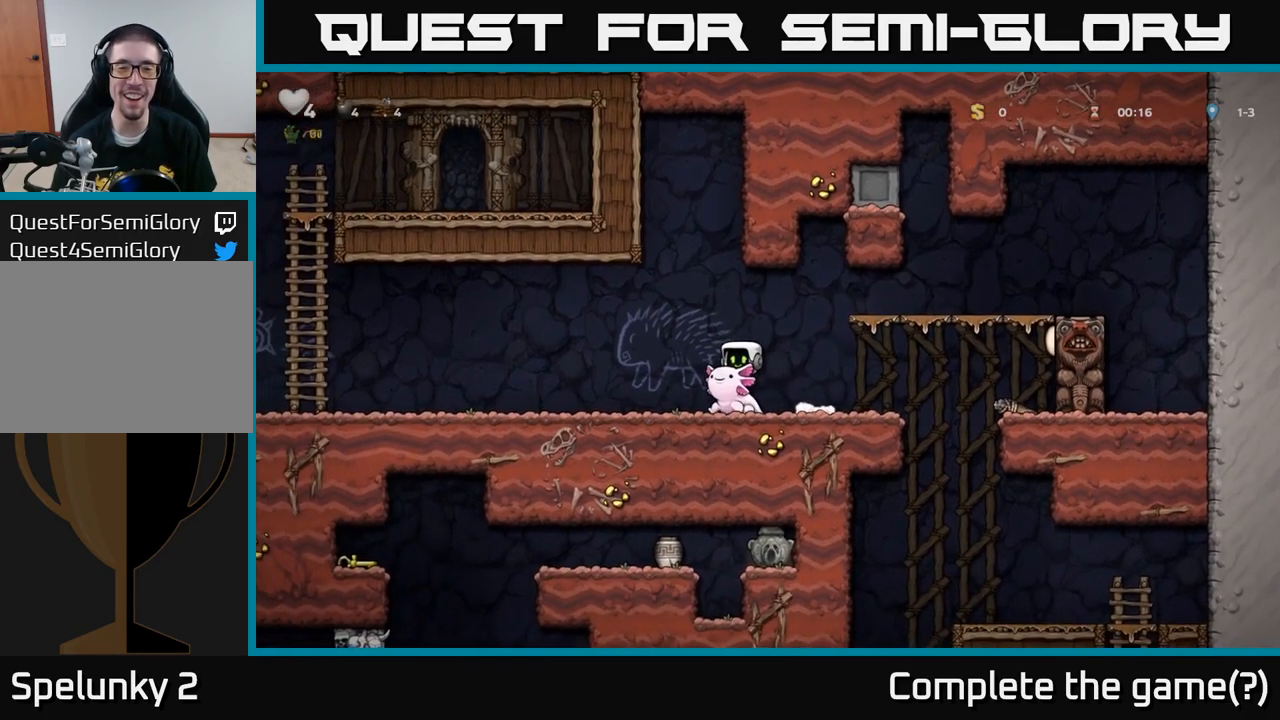
{"dt_ms": 500, "buttons": [], "left_stick": "center", "events": [[33, "A", "up"], [83, "A", "down"], [150, "A", "up"], [200, "A", "down"], [250, "A", "up"]]}
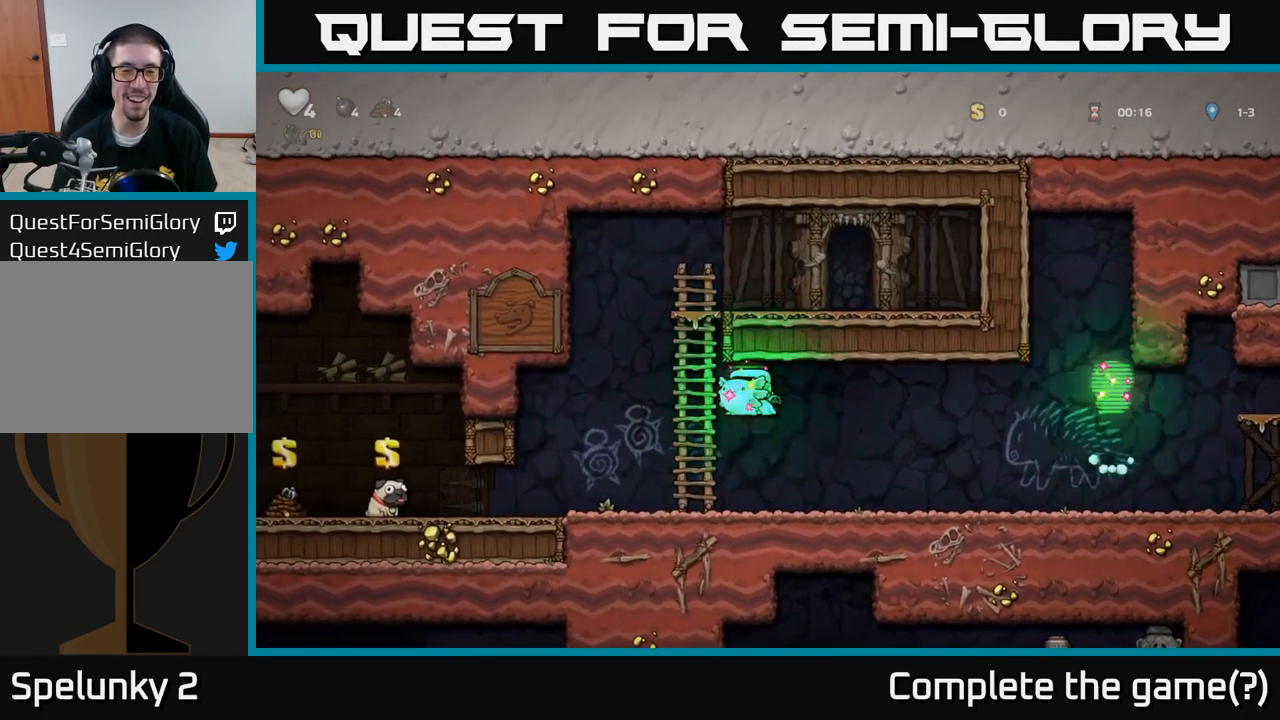
{"dt_ms": 500, "buttons": ["A"], "left_stick": "right", "events": [[283, "left_stick", "right"], [483, "A", "down"]]}
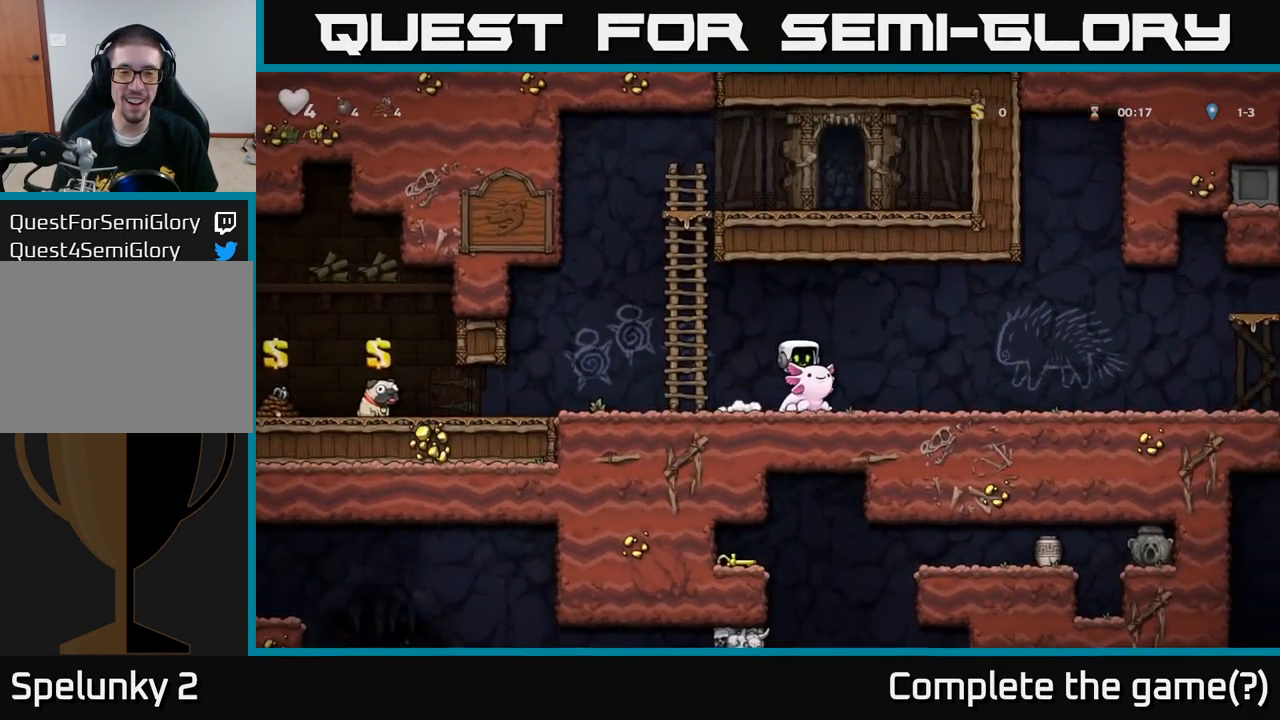
{"dt_ms": 500, "buttons": [], "left_stick": "down", "events": [[50, "A", "up"], [83, "left_stick", "down"], [133, "A", "down"], [217, "A", "up"], [267, "A", "down"], [333, "A", "up"]]}
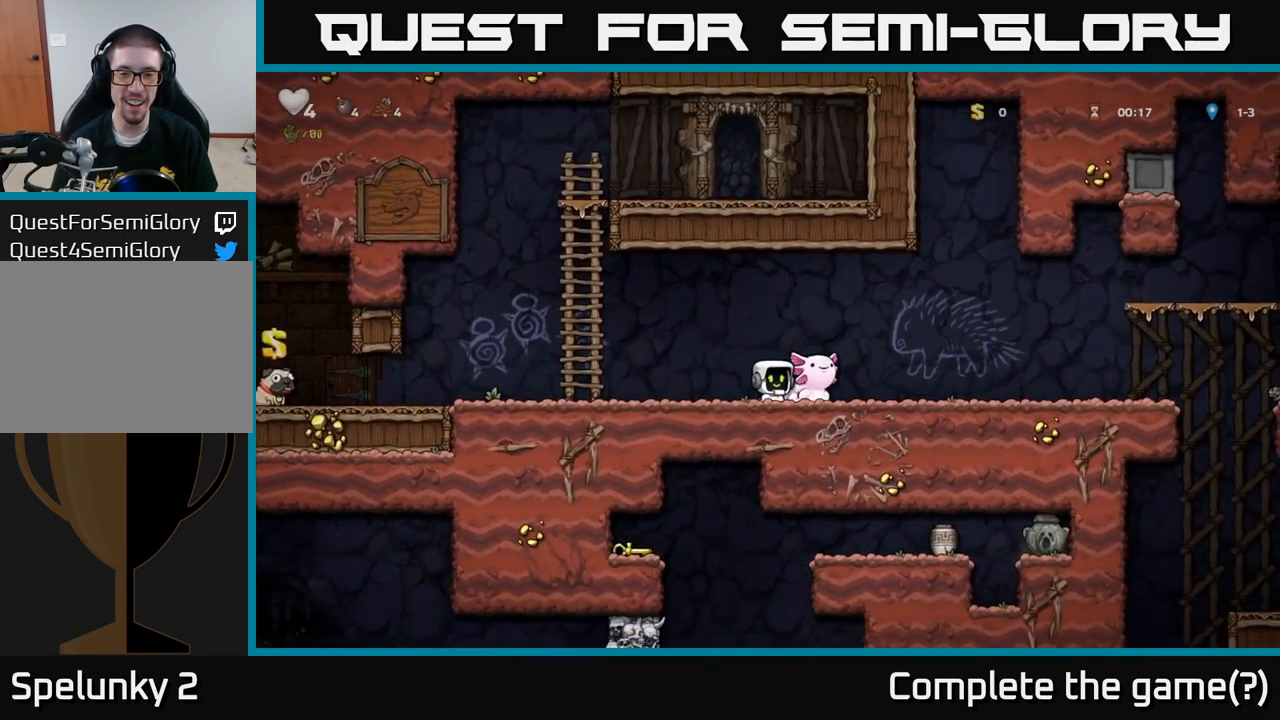
{"dt_ms": 500, "buttons": [], "left_stick": "center", "events": [[17, "left_stick", "center"], [233, "A", "down"], [267, "left_stick", "right"], [317, "A", "up"], [350, "left_stick", "center"]]}
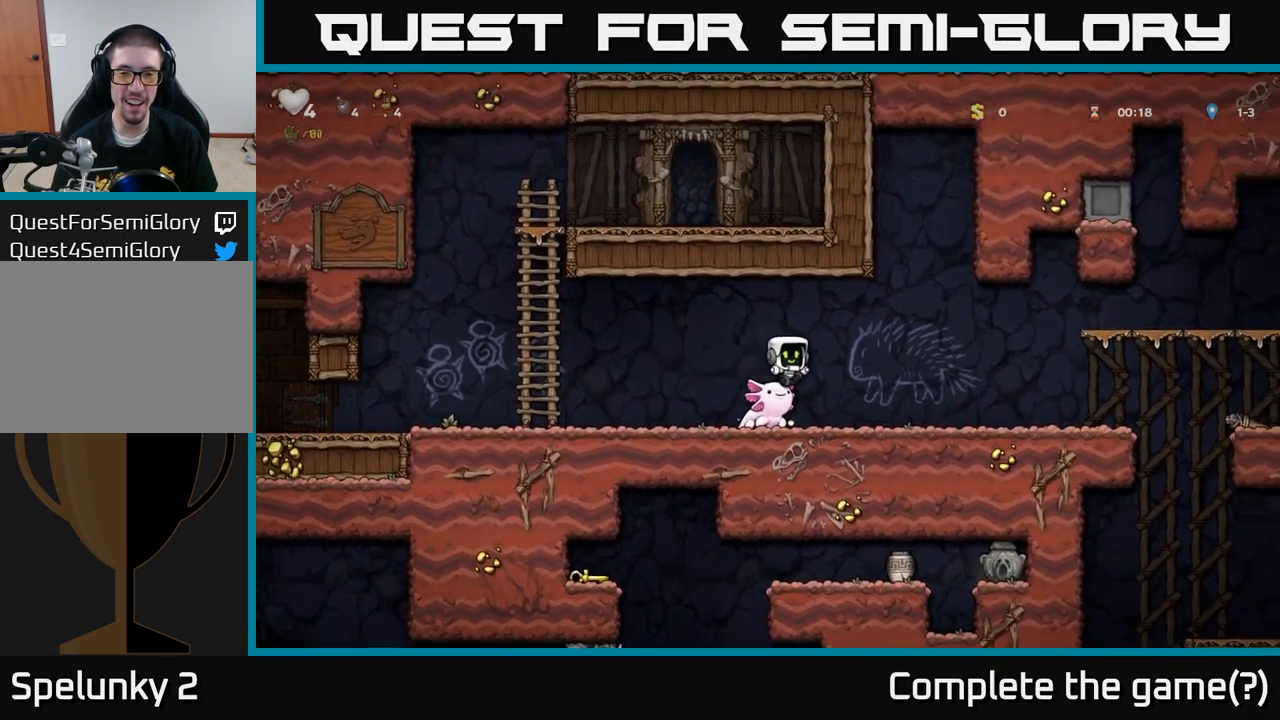
{"dt_ms": 500, "buttons": [], "left_stick": "center", "events": [[183, "left_stick", "left"], [283, "left_stick", "center"]]}
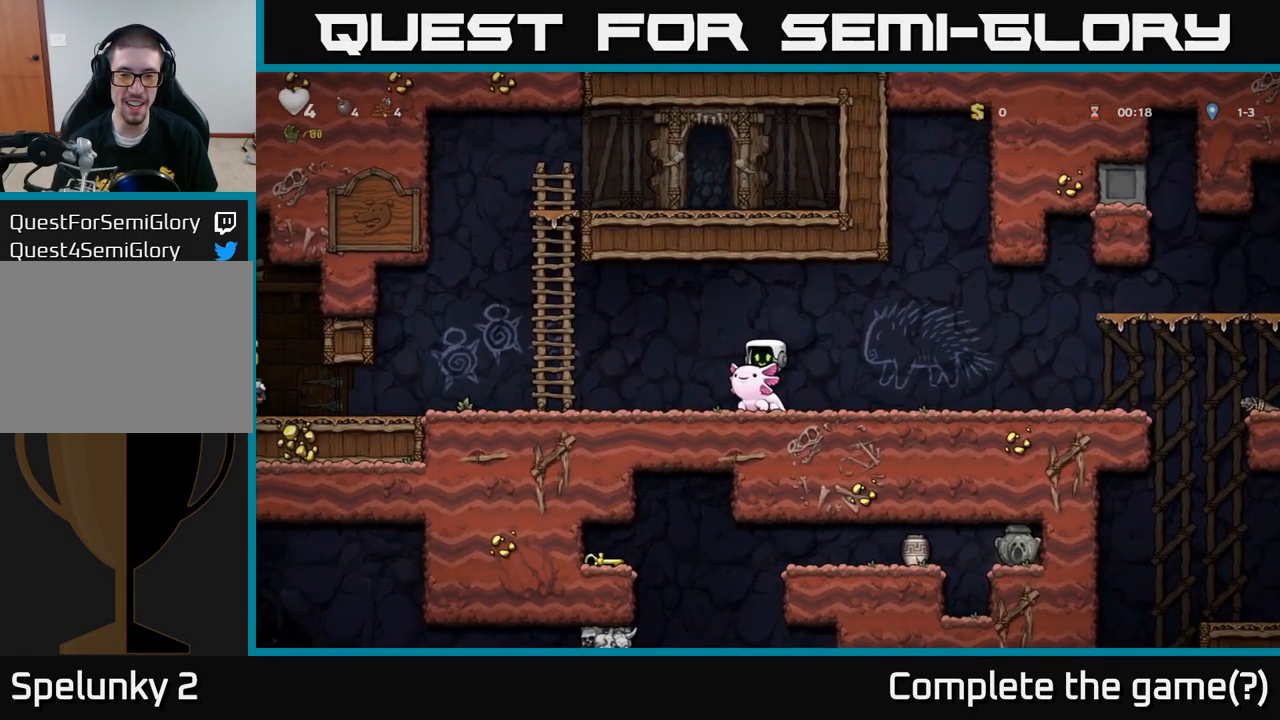
{"dt_ms": 500, "buttons": ["A"], "left_stick": "down", "events": [[134, "A", "down"], [234, "A", "up"], [300, "A", "down"], [400, "A", "up"], [484, "left_stick", "down"], [500, "A", "down"]]}
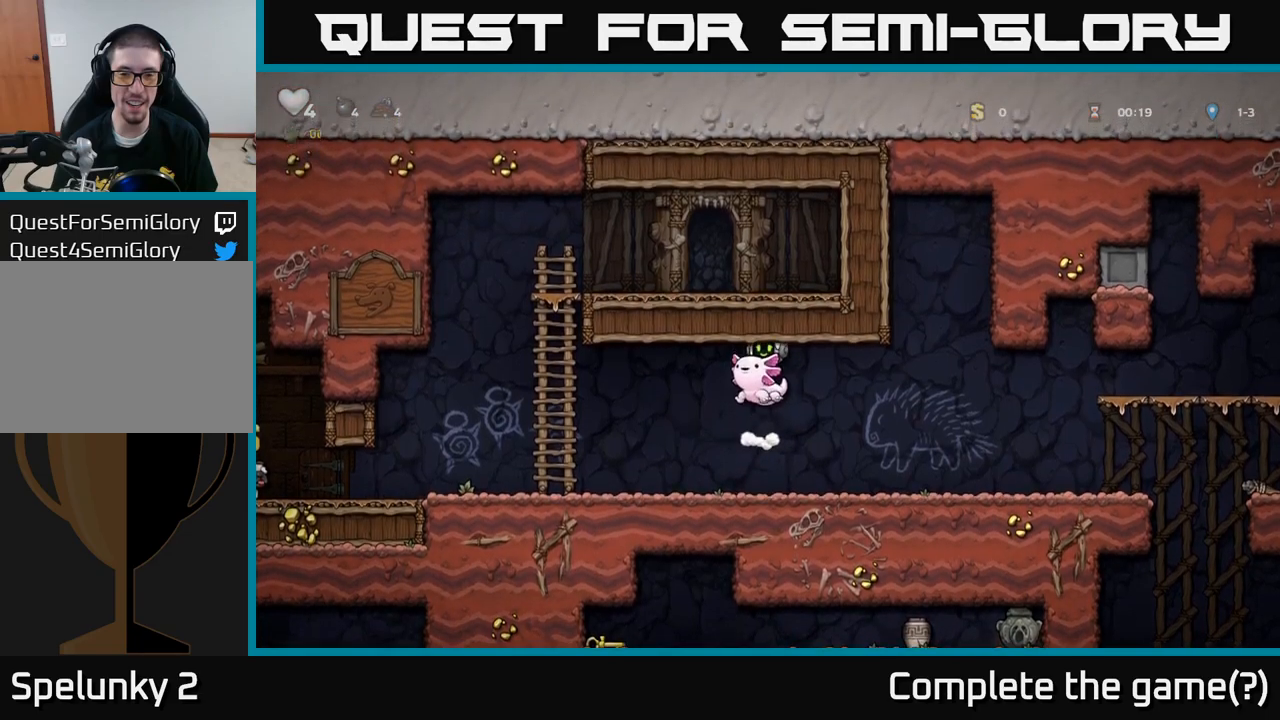
{"dt_ms": 500, "buttons": [], "left_stick": "center"}
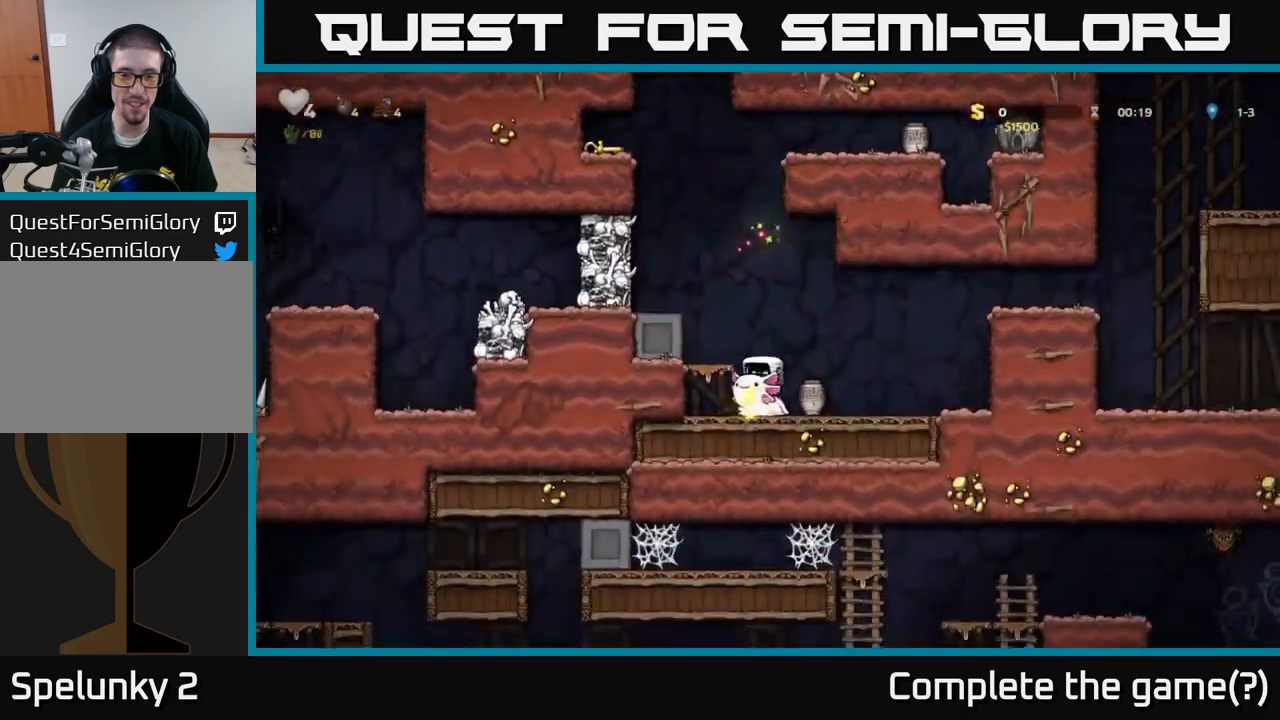
{"dt_ms": 500, "buttons": [], "left_stick": "left", "events": [[400, "left_stick", "left"]]}
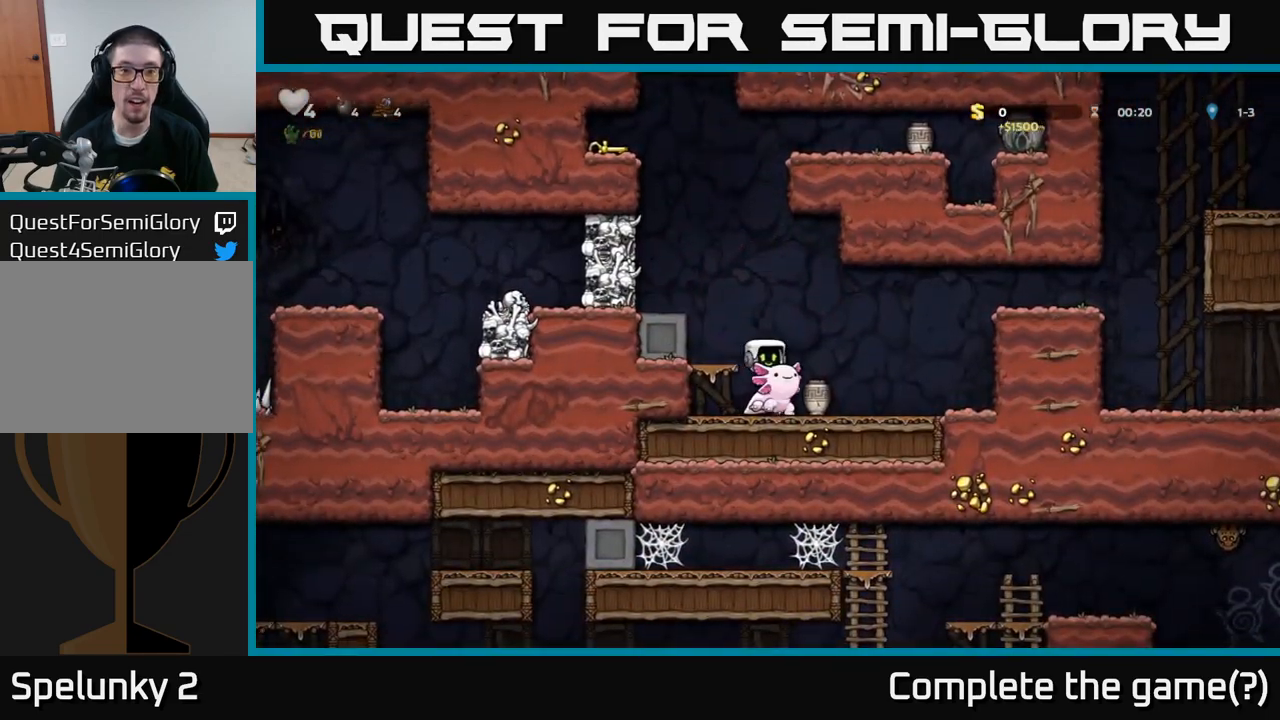
{"dt_ms": 500, "buttons": [], "left_stick": "center", "events": [[17, "left_stick", "right"], [67, "left_stick", "center"], [200, "left_stick", "left"], [400, "left_stick", "center"]]}